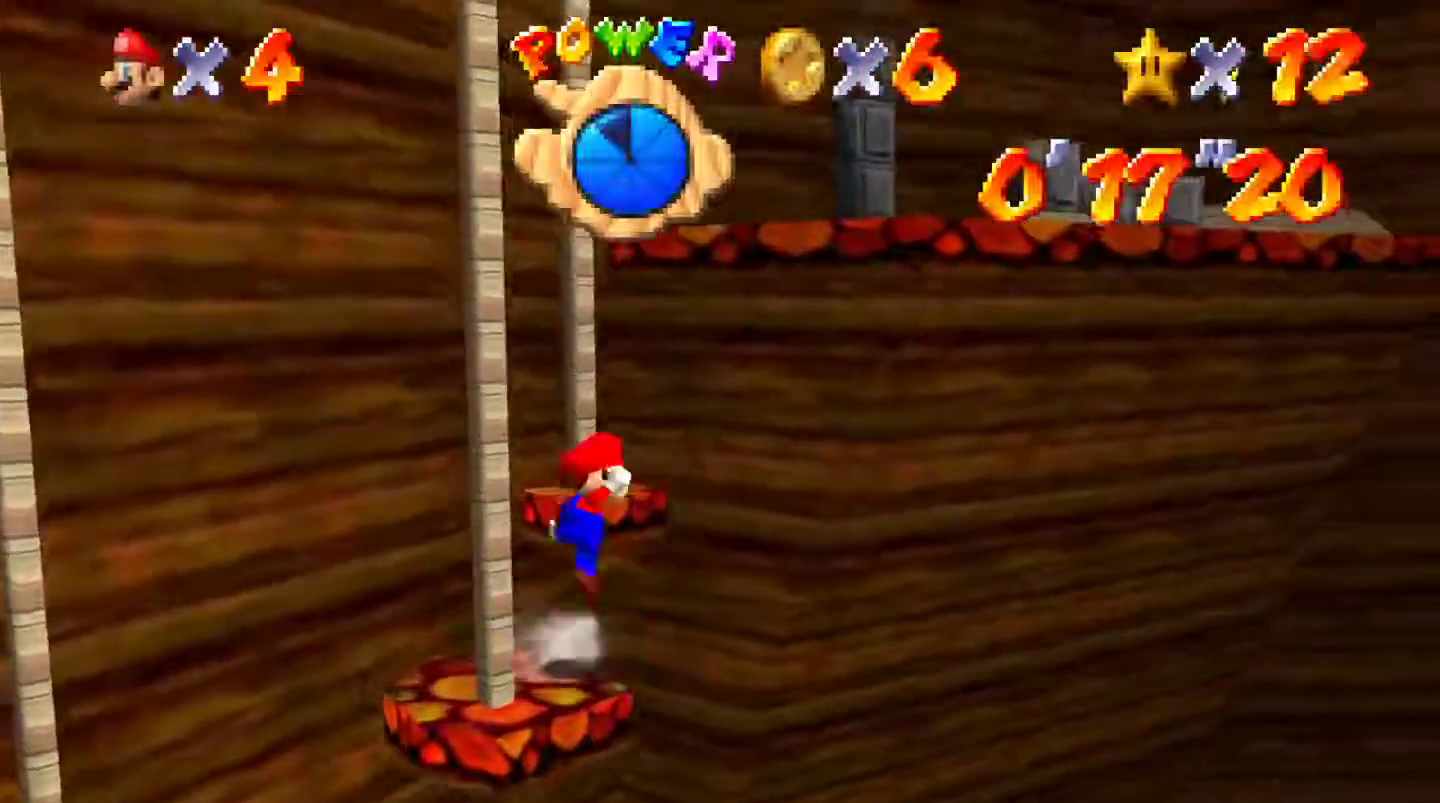
Gameplay with a controller (Nintendo layout); each line is a JSON object with the inputs held at the frame after it (dt_ms = milliseconds from this image to that frame). "events" lists button and stick changes between this image and that frame as [ms after this image, input, new state], when the widget could be followed in between. Not read: L1 L3 R3.
{"dt_ms": 500, "buttons": [], "left_stick": "up-right", "events": [[33, "left_stick", "up"], [433, "left_stick", "up-right"]]}
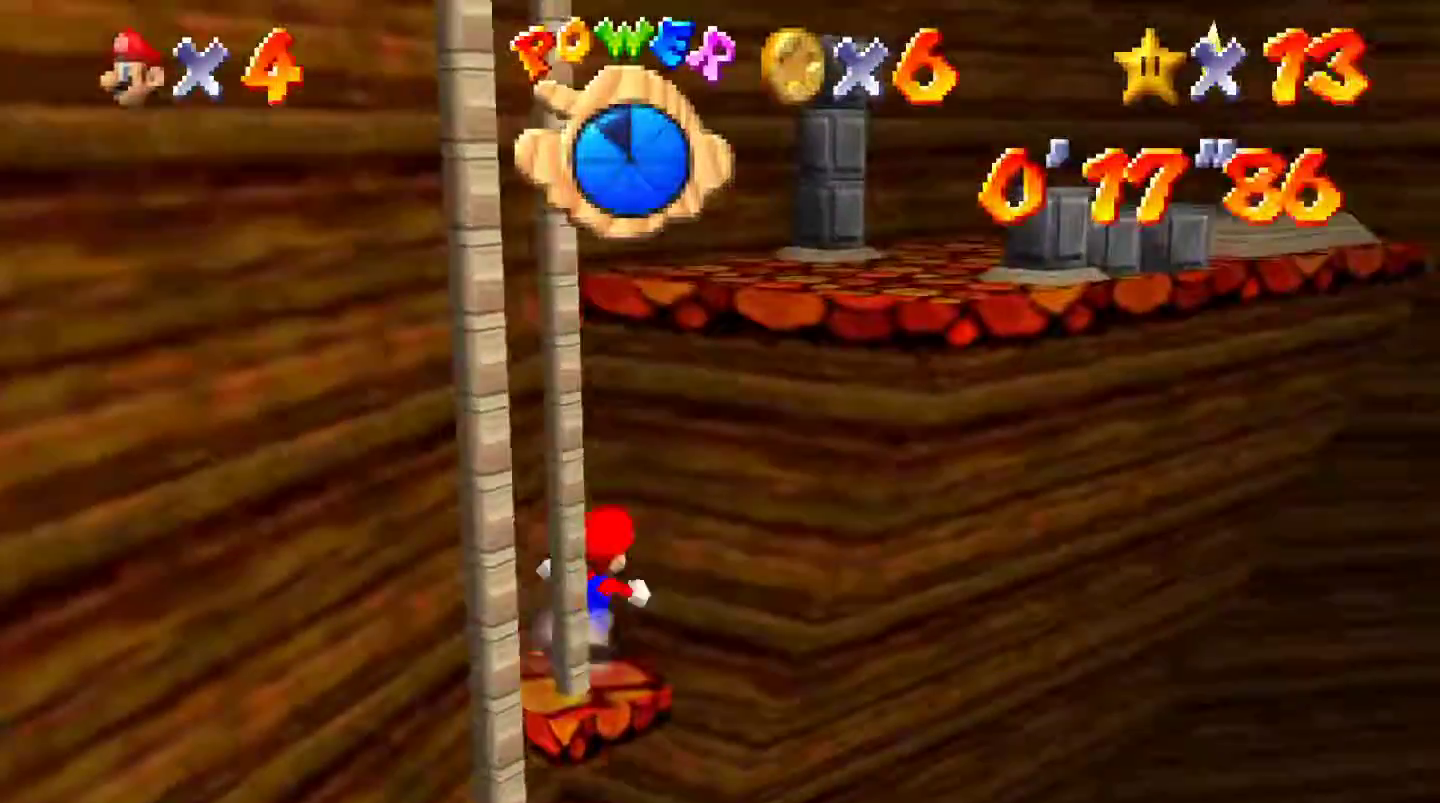
{"dt_ms": 500, "buttons": ["A", "B"], "left_stick": "up-right", "events": [[17, "A", "down"], [400, "B", "down"]]}
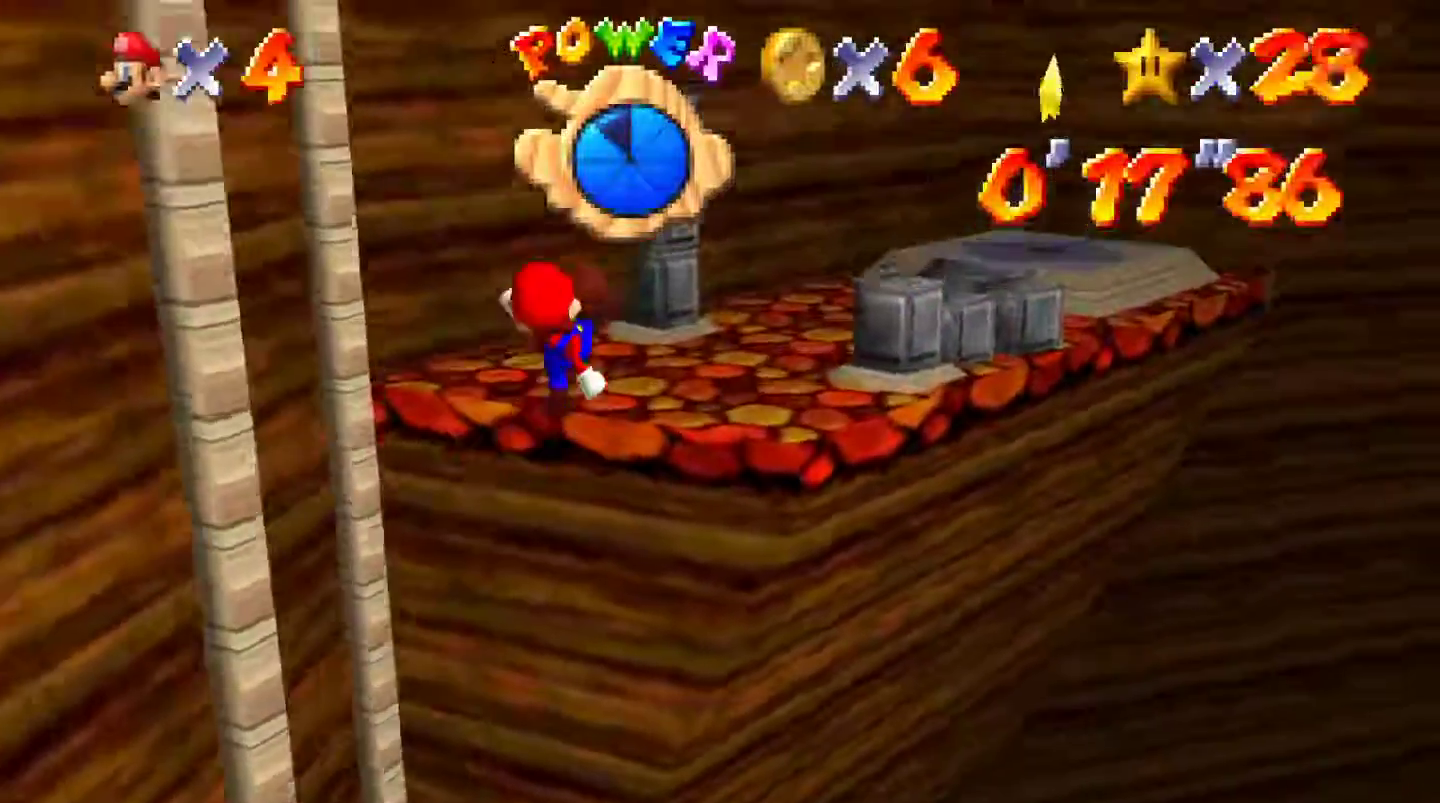
{"dt_ms": 500, "buttons": ["A"], "left_stick": "up-right", "events": [[183, "B", "up"], [217, "A", "up"], [500, "A", "down"]]}
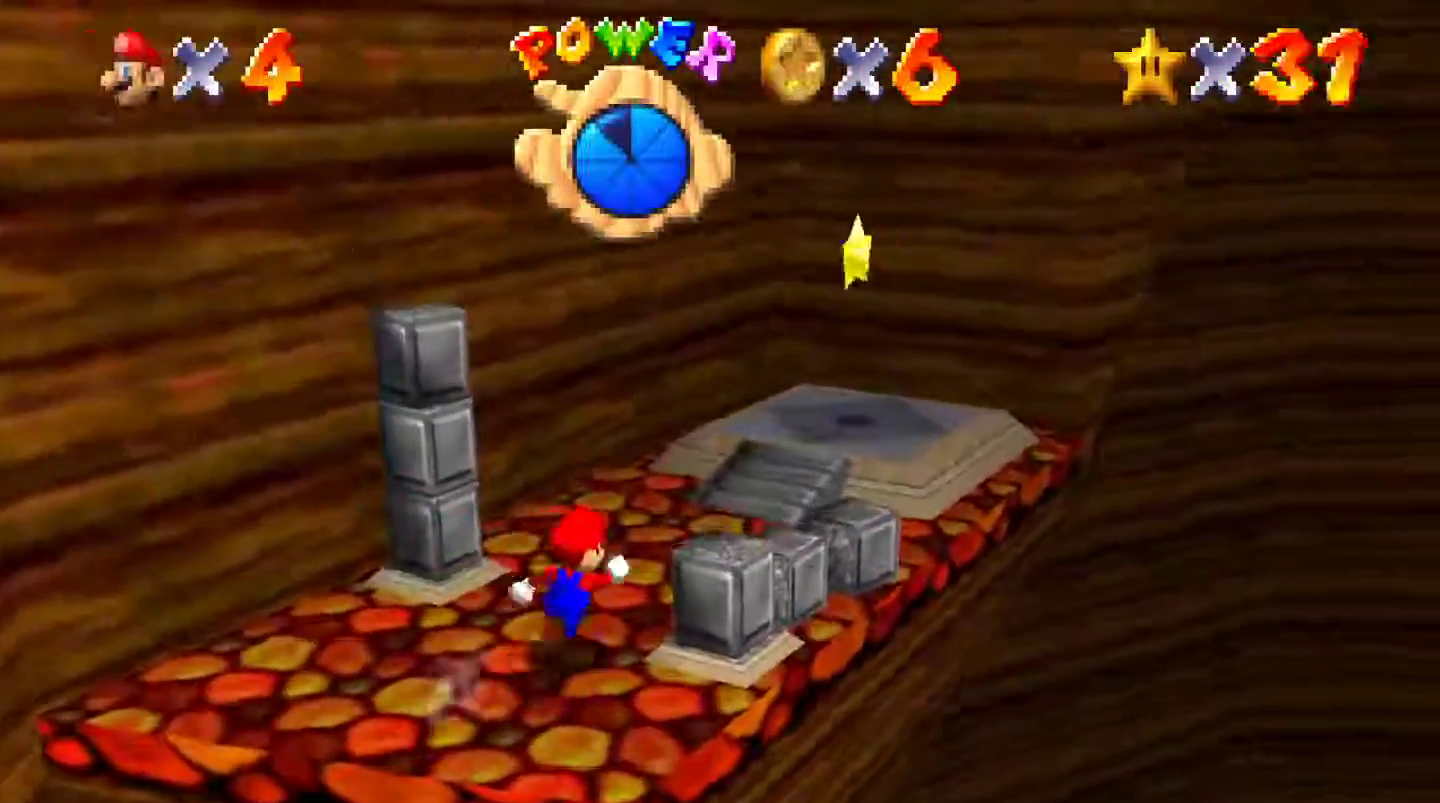
{"dt_ms": 500, "buttons": ["A"], "left_stick": "up", "events": [[217, "B", "down"], [333, "left_stick", "up"], [500, "B", "up"]]}
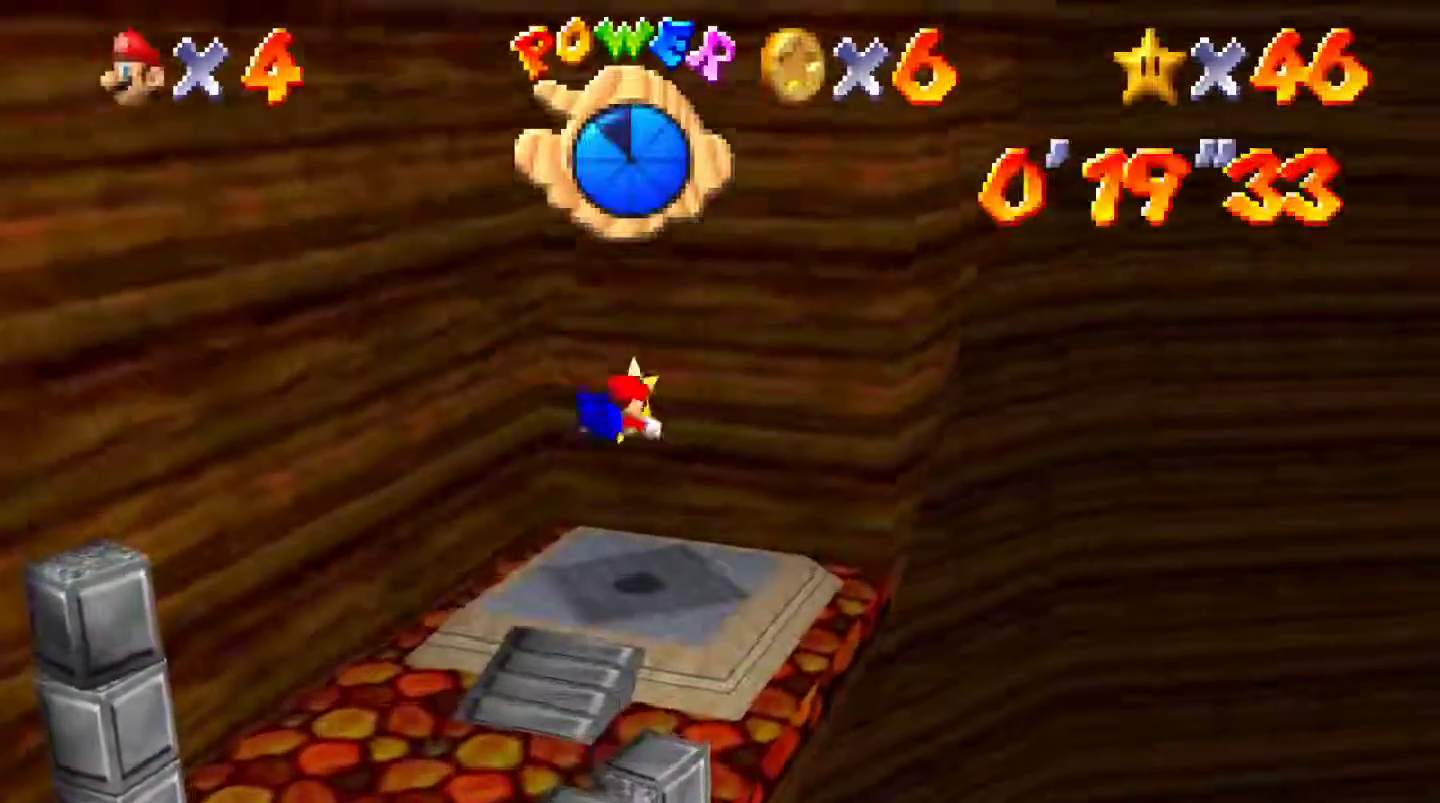
{"dt_ms": 500, "buttons": [], "left_stick": "center", "events": [[17, "left_stick", "center"], [50, "A", "up"], [250, "left_stick", "up"], [400, "left_stick", "center"]]}
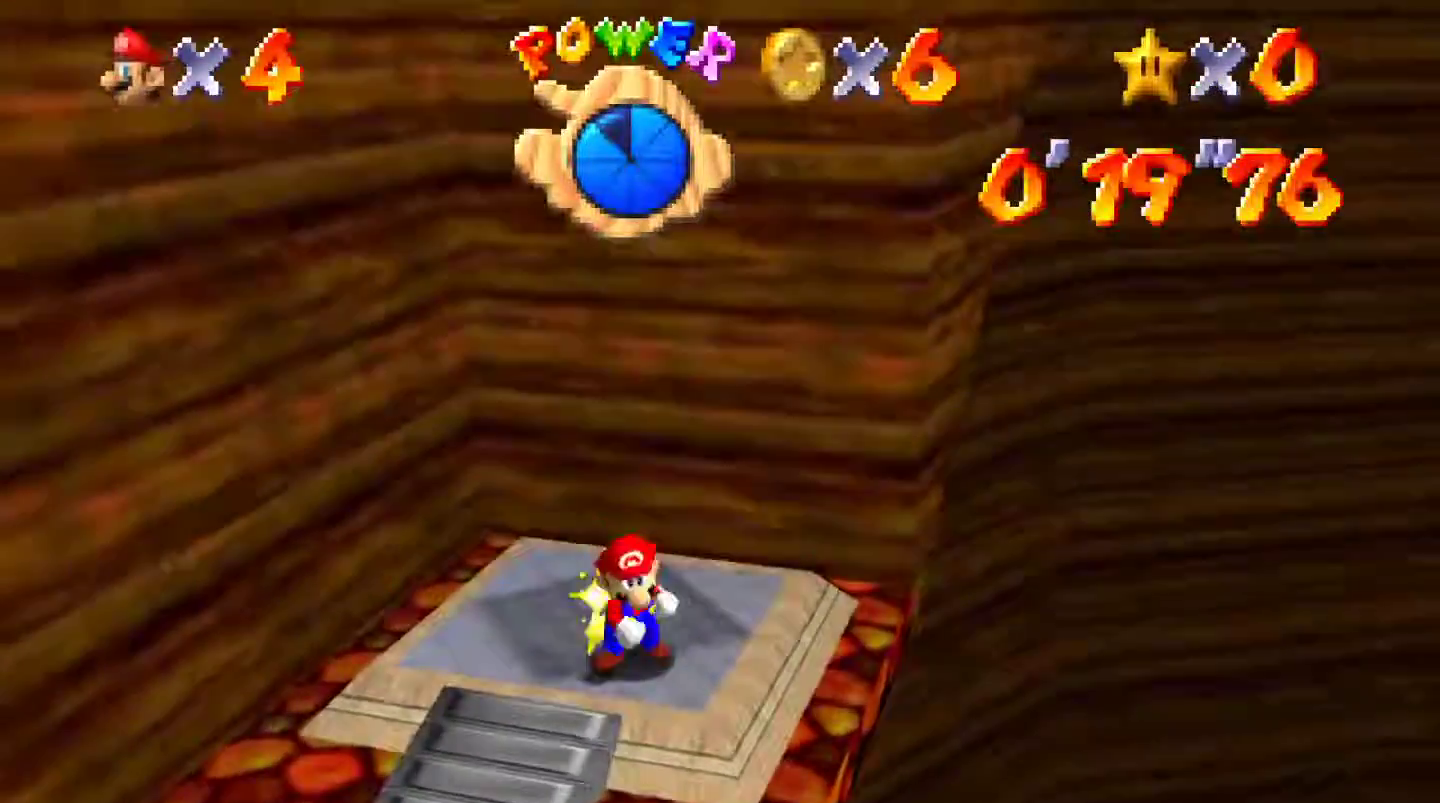
{"dt_ms": 500, "buttons": [], "left_stick": "center", "events": []}
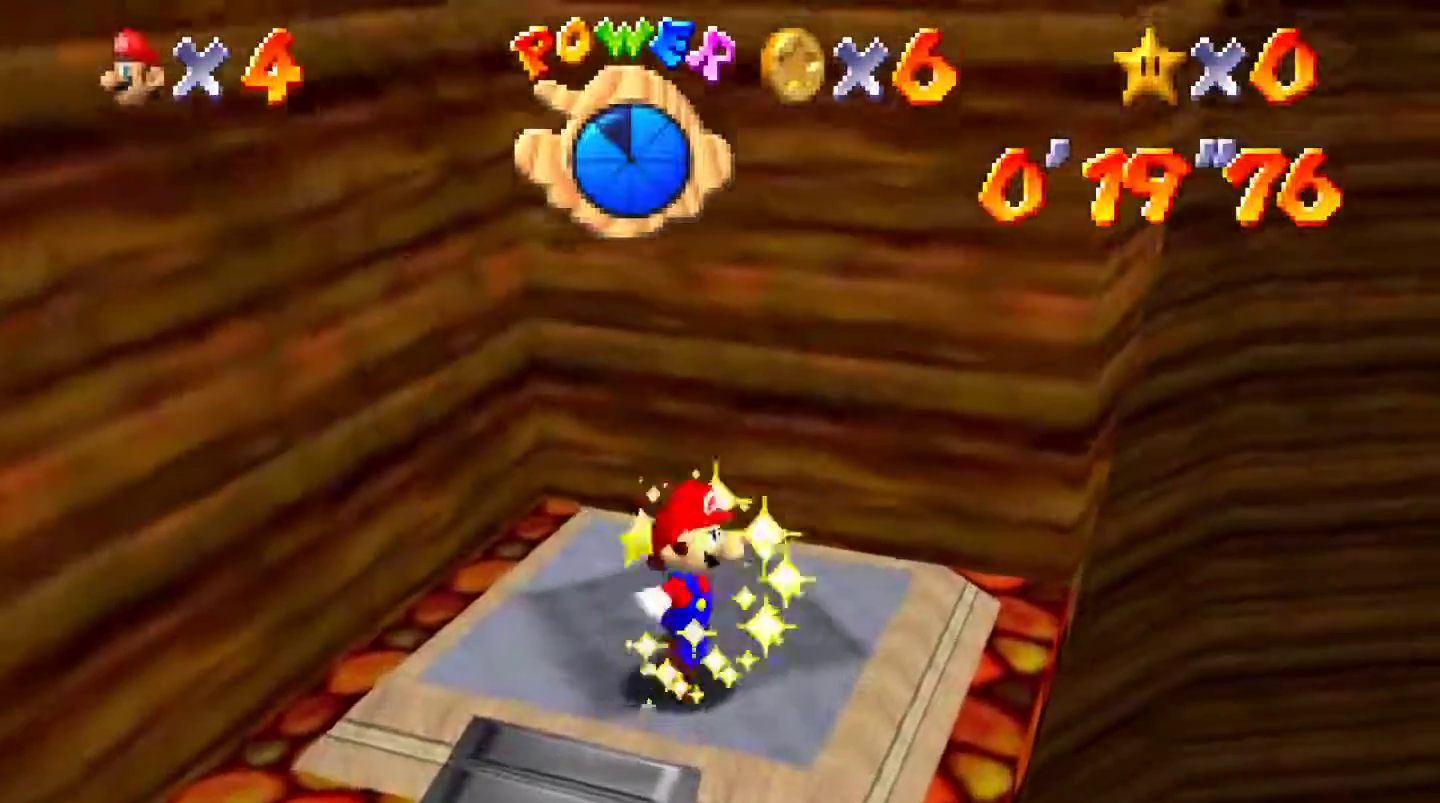
{"dt_ms": 500, "buttons": [], "left_stick": "center", "events": []}
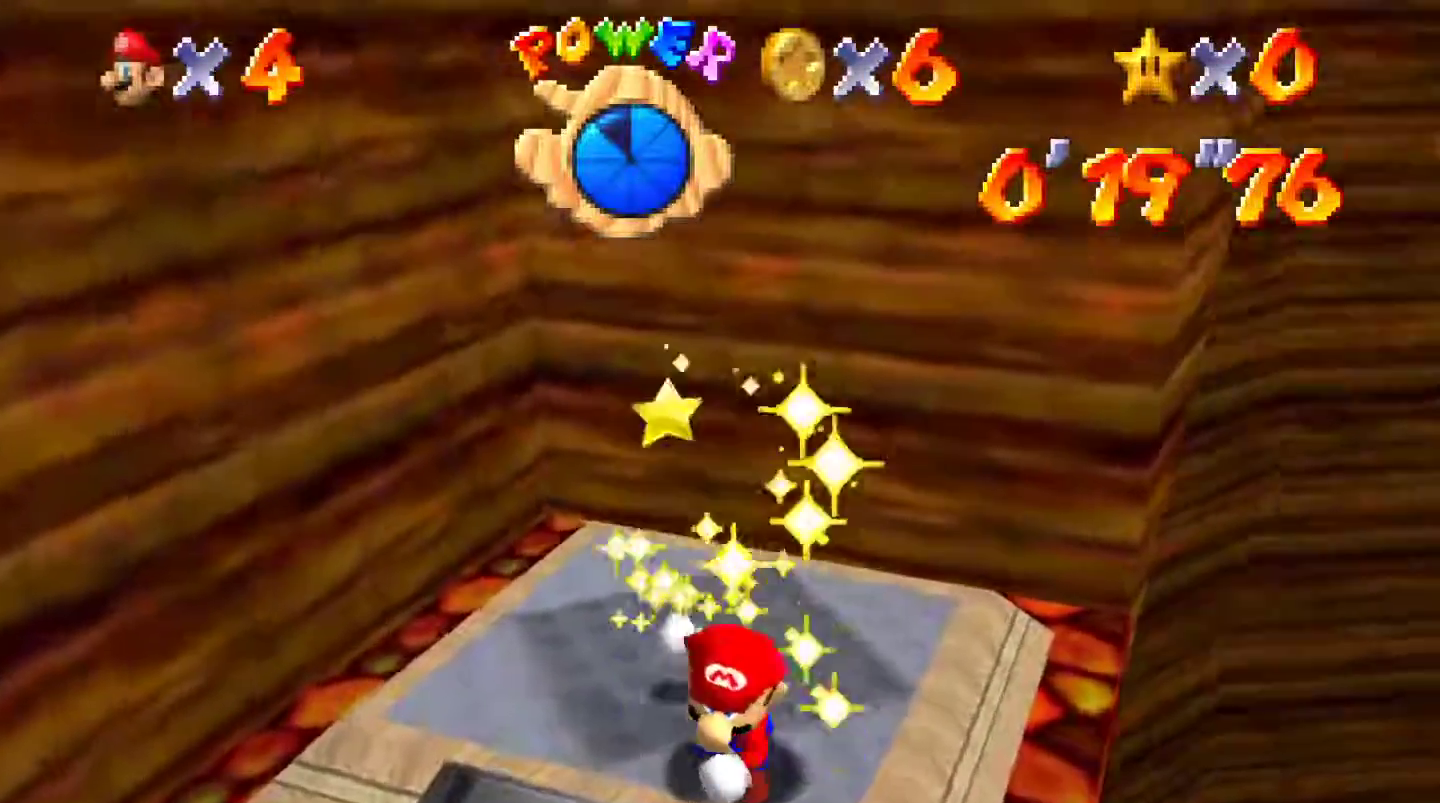
{"dt_ms": 500, "buttons": [], "left_stick": "center", "events": []}
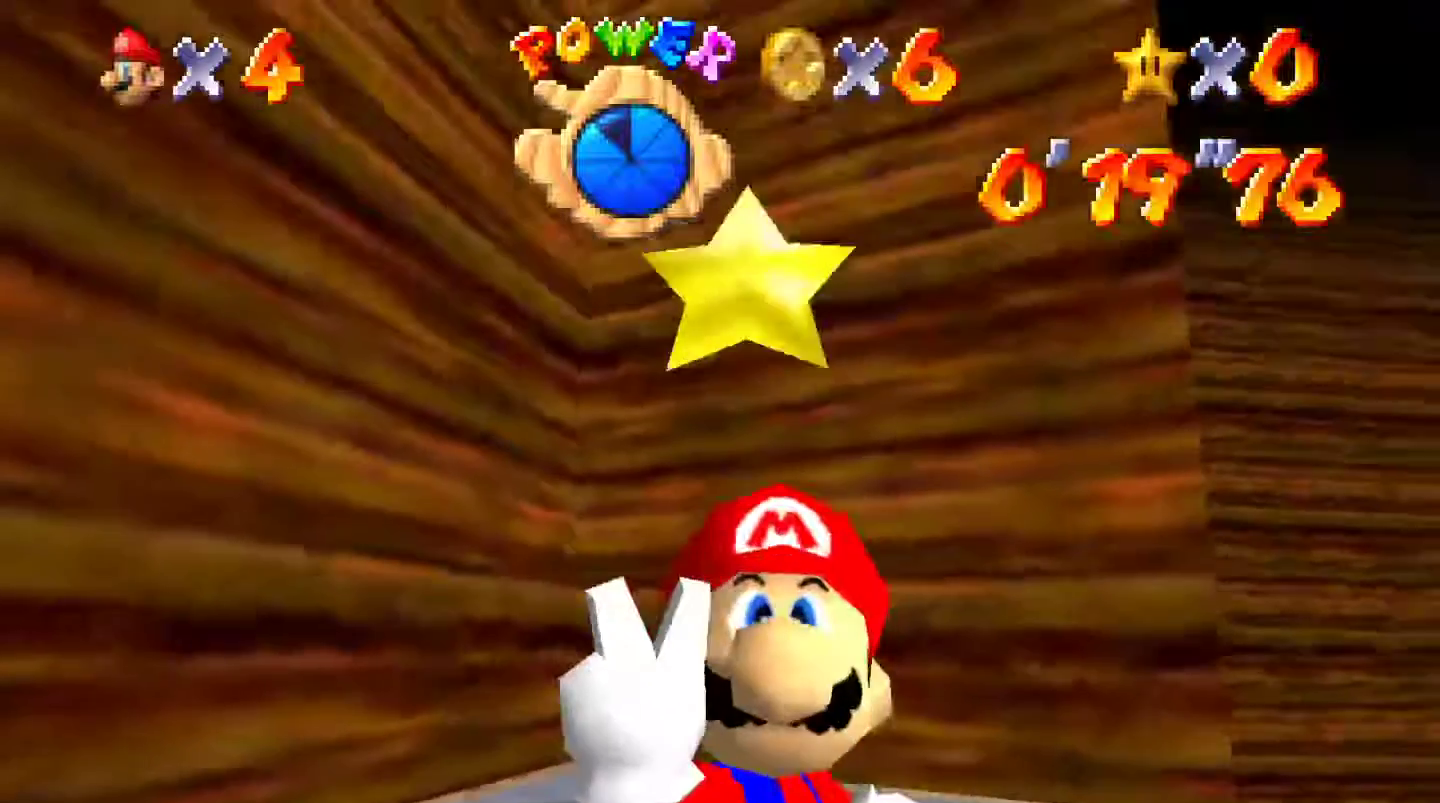
{"dt_ms": 500, "buttons": [], "left_stick": "center", "events": []}
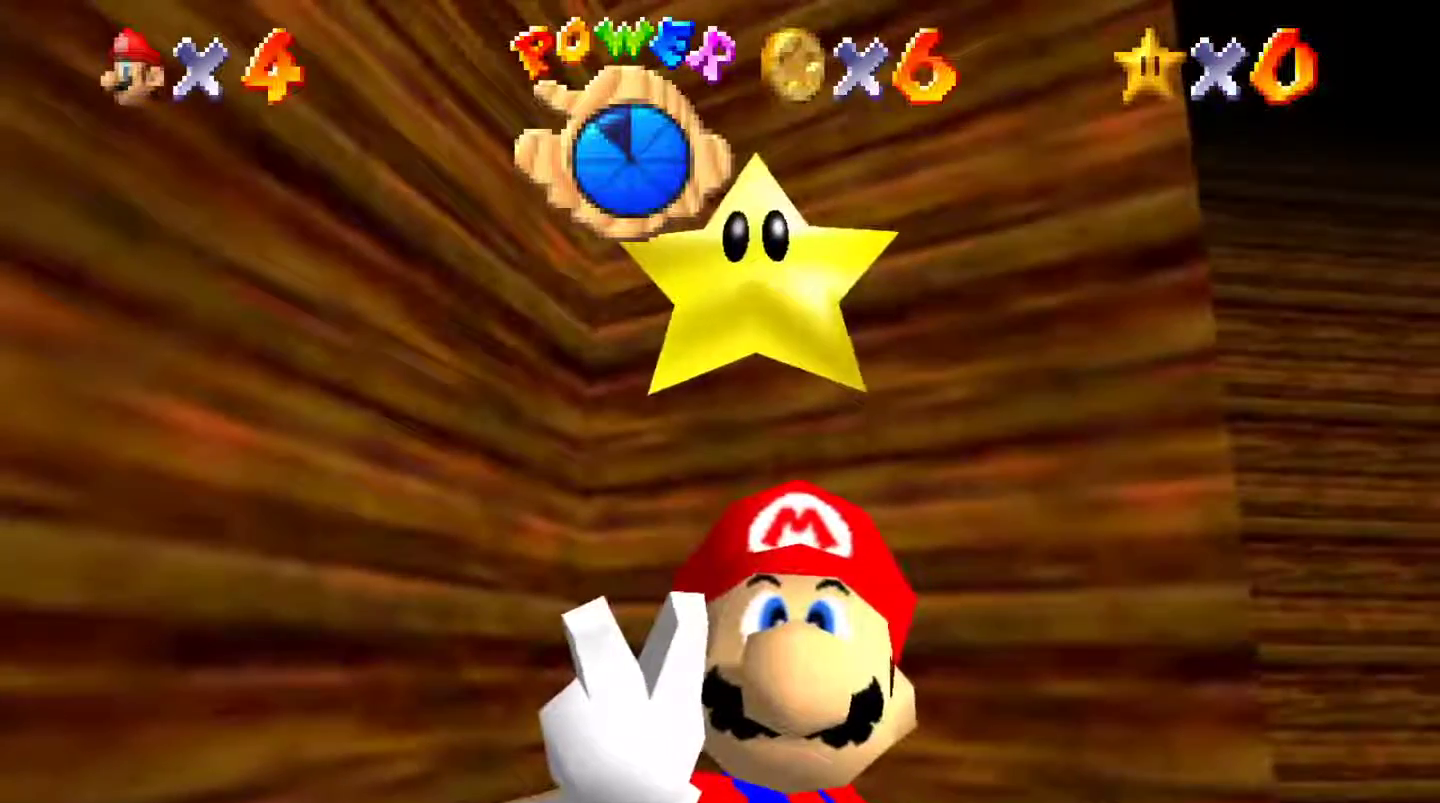
{"dt_ms": 500, "buttons": [], "left_stick": "center", "events": []}
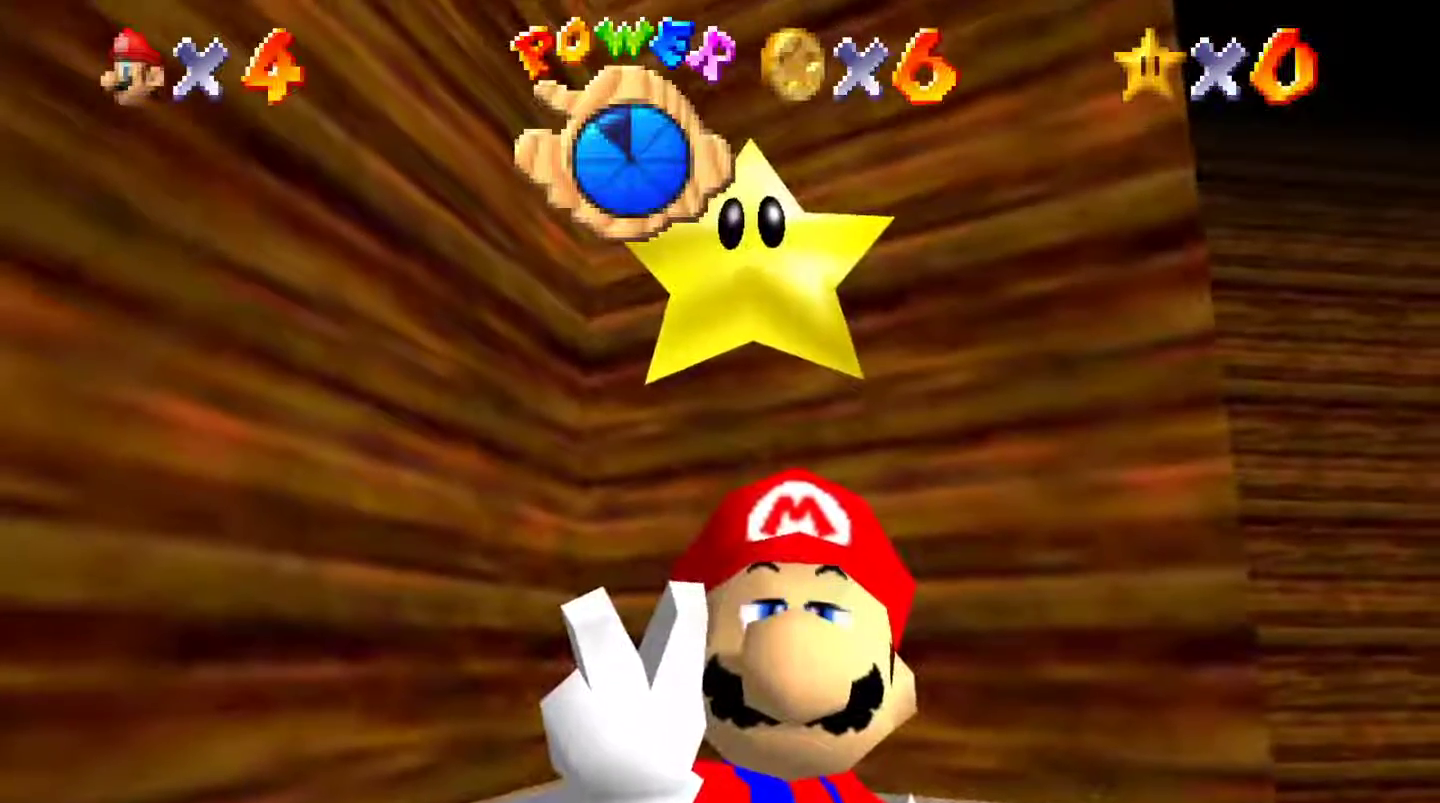
{"dt_ms": 500, "buttons": [], "left_stick": "center", "events": []}
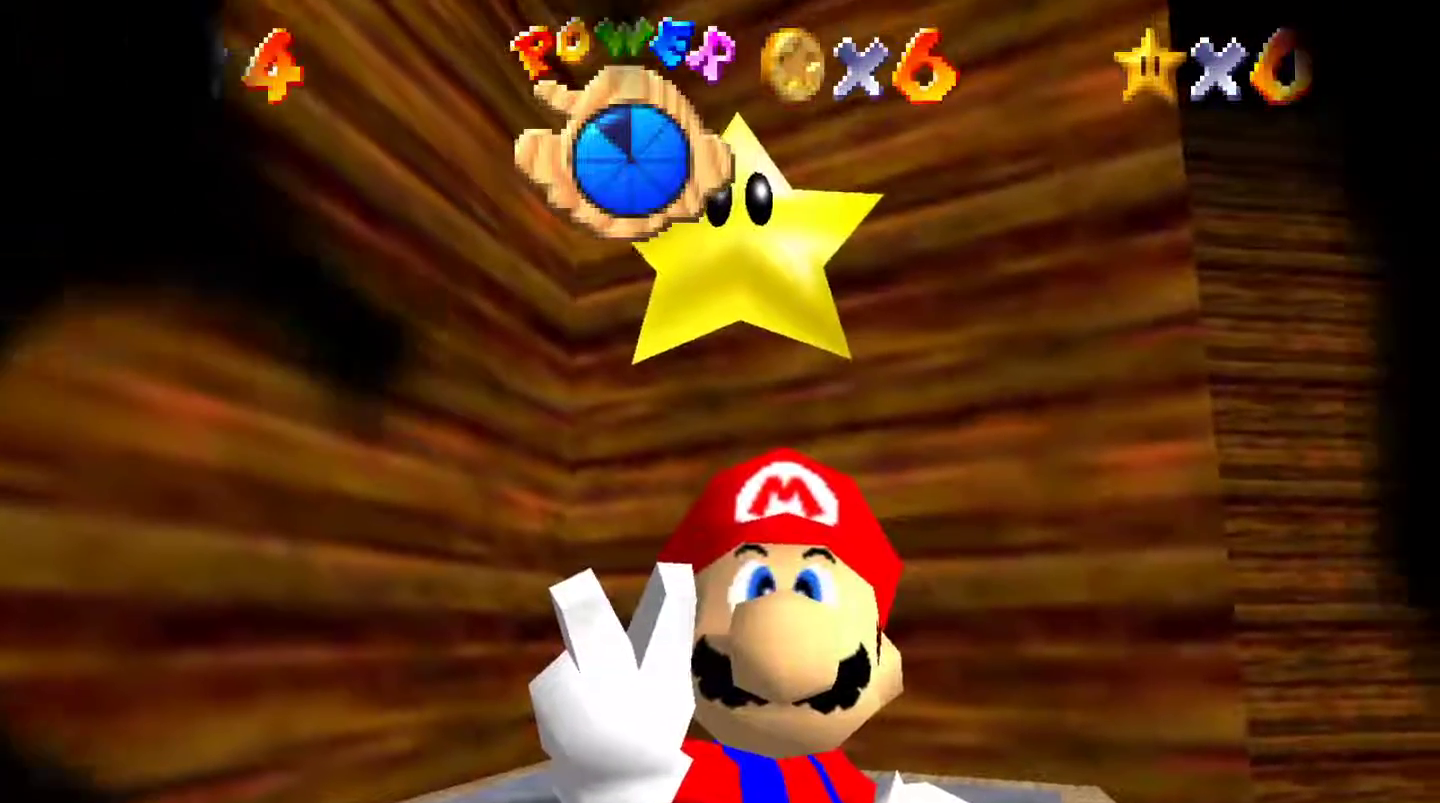
{"dt_ms": 500, "buttons": [], "left_stick": "center", "events": []}
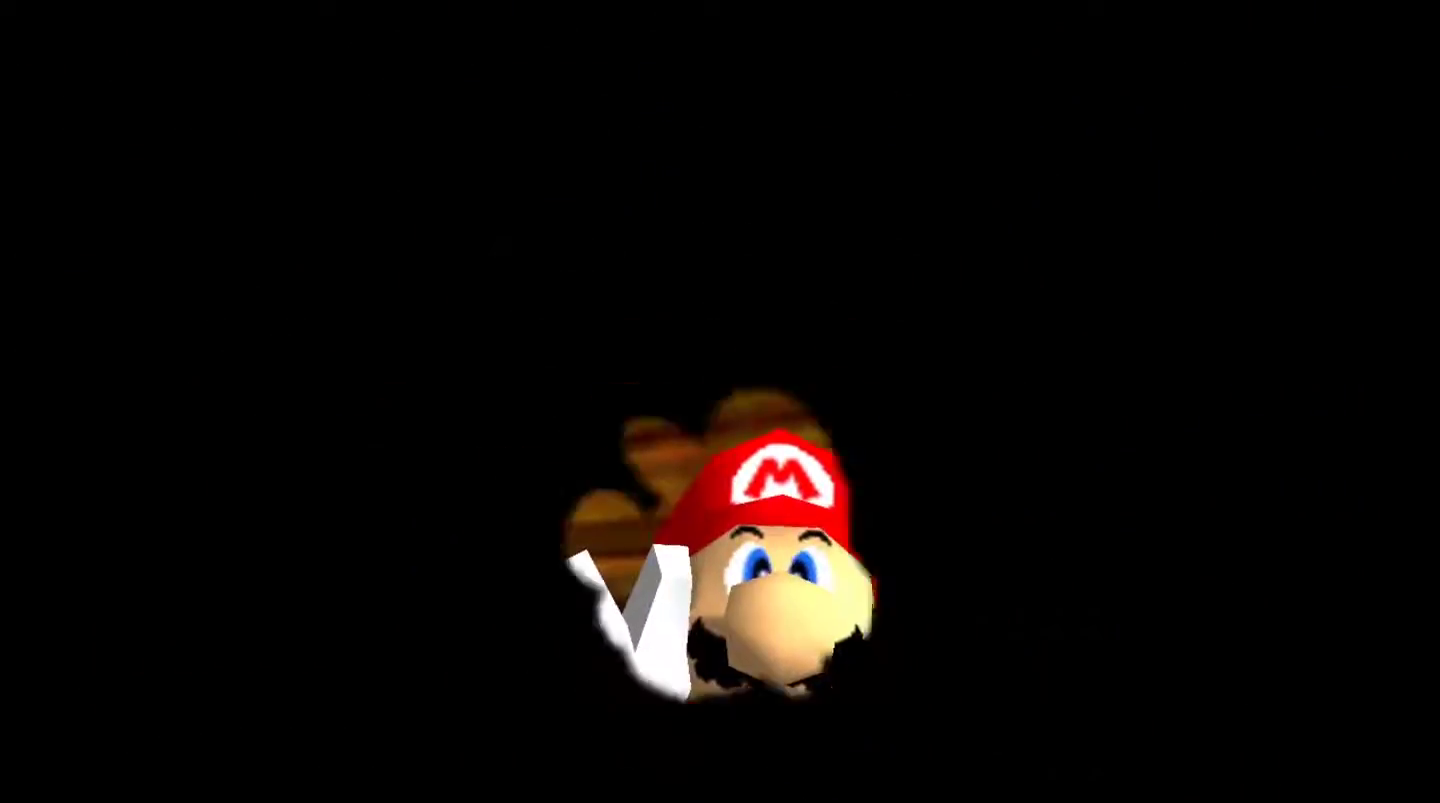
{"dt_ms": 500, "buttons": [], "left_stick": "center", "events": []}
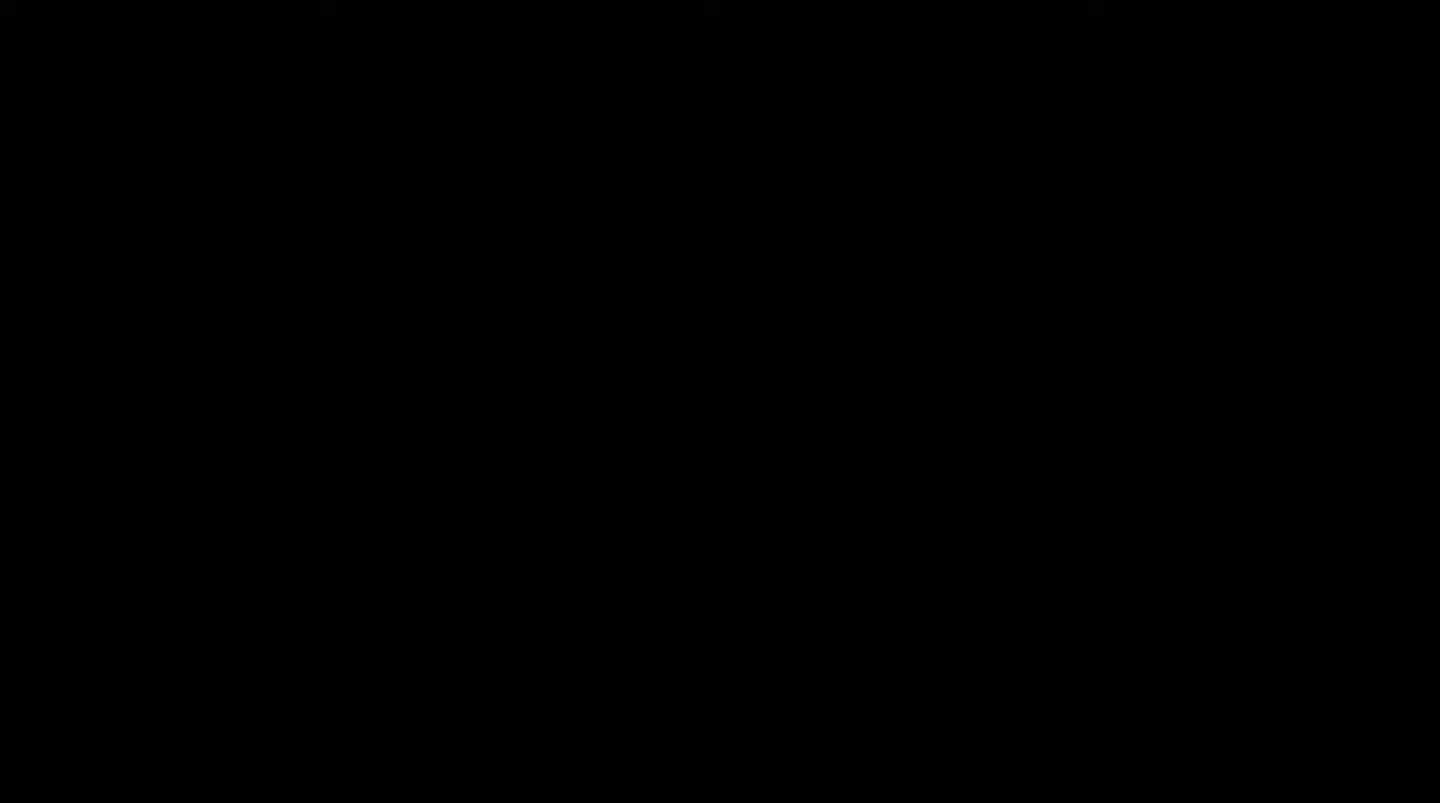
{"dt_ms": 1000, "buttons": [], "left_stick": "center"}
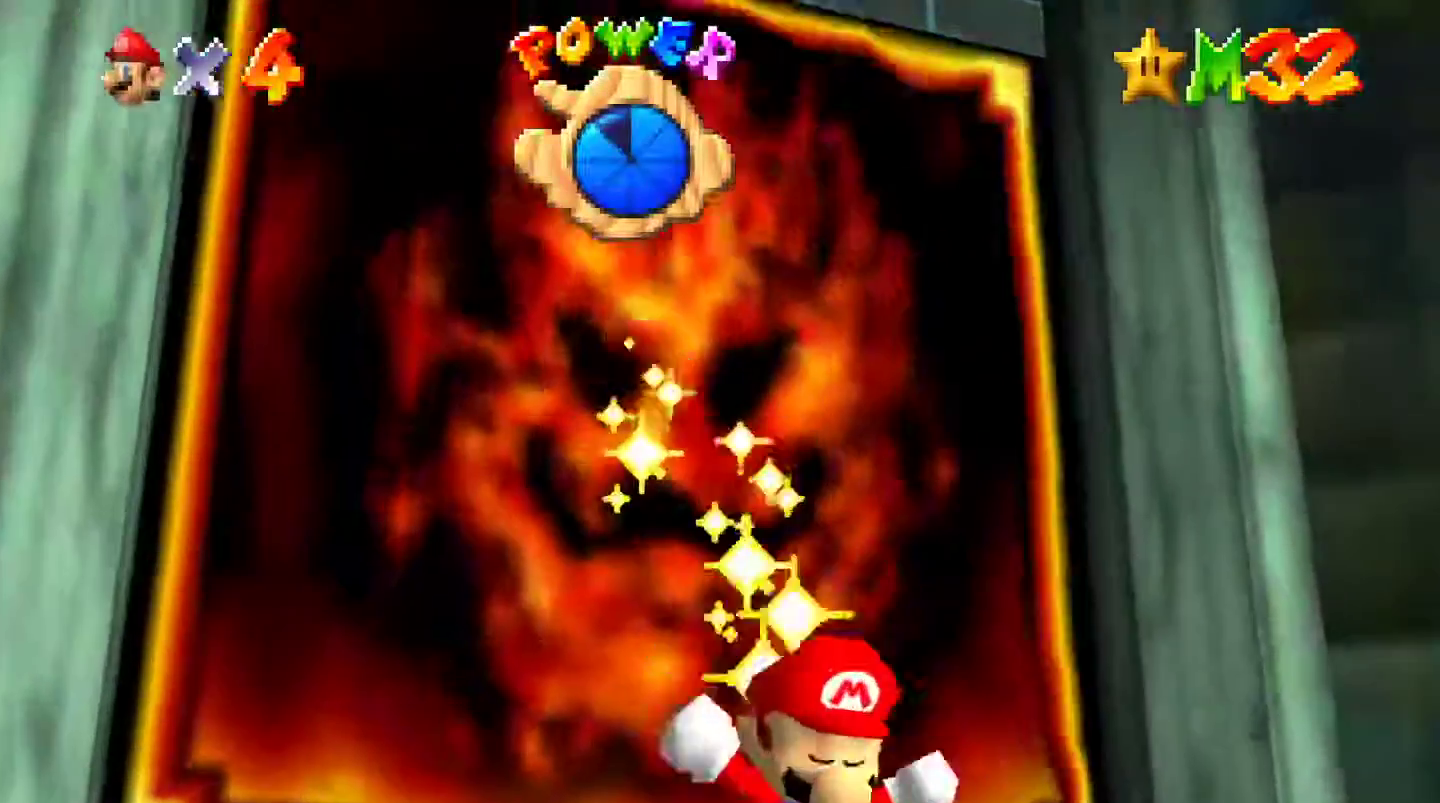
{"dt_ms": 500, "buttons": [], "left_stick": "center", "events": [[83, "B", "down"], [150, "B", "up"]]}
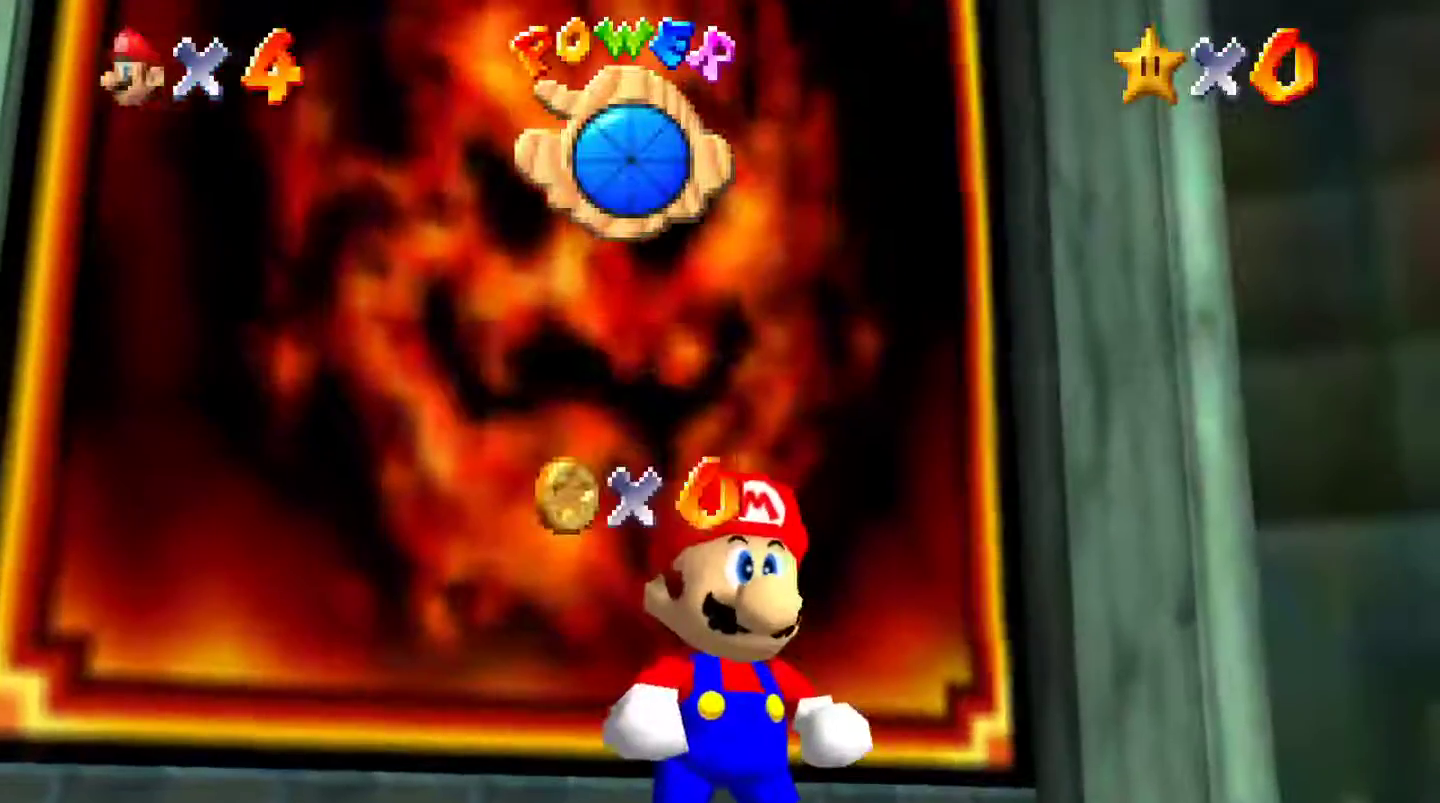
{"dt_ms": 500, "buttons": ["C_UP"], "left_stick": "center", "events": [[500, "C_UP", "down"]]}
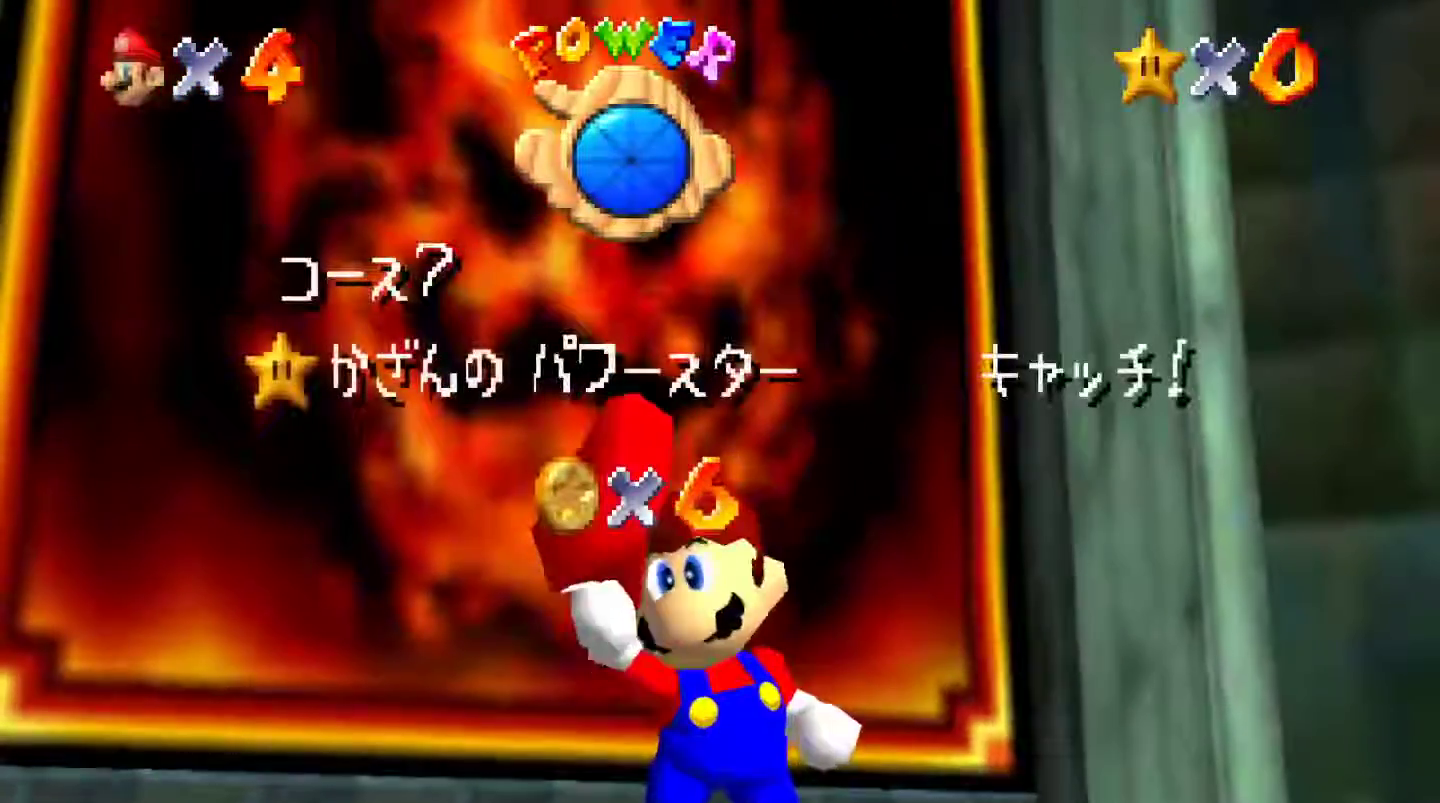
{"dt_ms": 500, "buttons": ["B"], "left_stick": "center", "events": [[17, "B", "down"], [117, "C_UP", "up"]]}